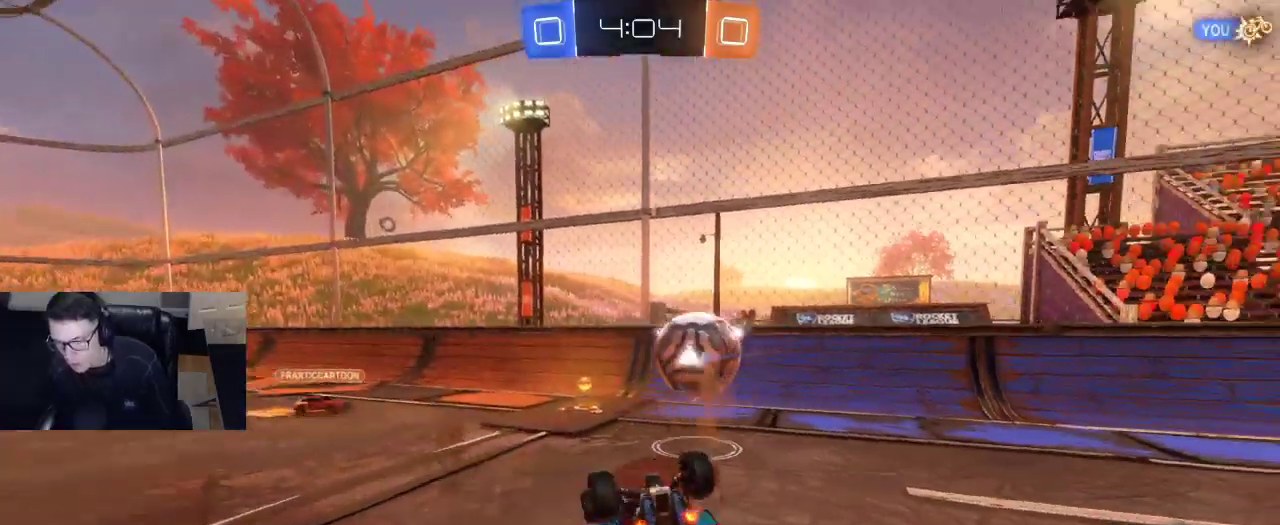
Gameplay with a controller (PlayStation layout); each line is a JSON object with the inputs held at the frame after it. "events" lists button and stick changes between this image and that frame as [ms after this image, input, new state], when the widget could be followed in between.
{"buttons": ["R2"], "left_stick": "left", "right_stick": "center", "events": [[50, "left_stick", "left"], [283, "SQUARE", "up"]]}
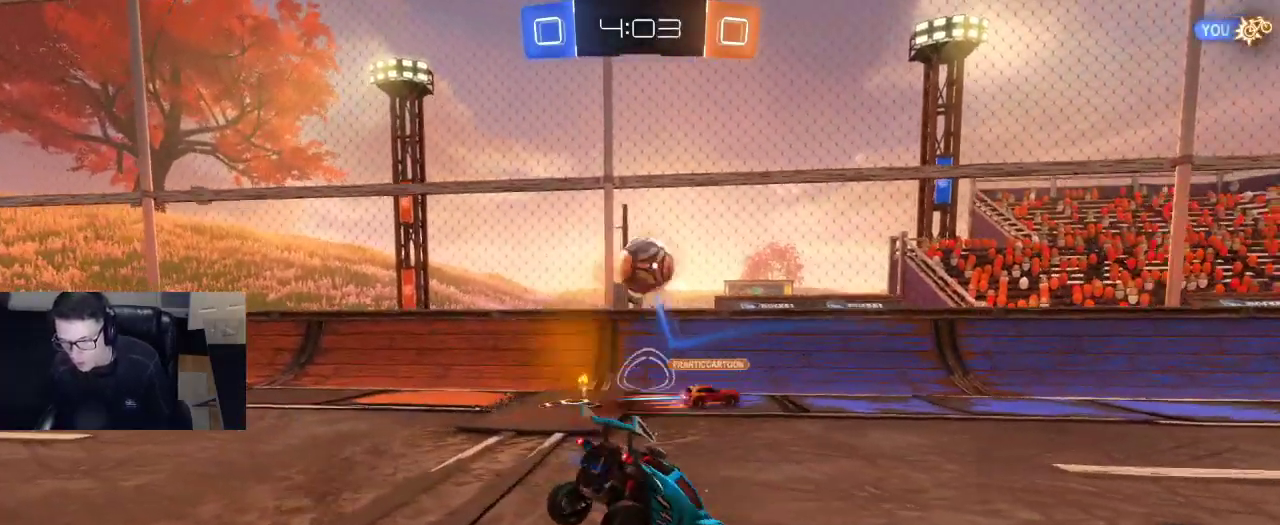
{"buttons": ["CROSS", "L2"], "left_stick": "down", "right_stick": "center", "events": [[217, "R2", "up"], [283, "L2", "down"], [317, "CROSS", "down"], [317, "left_stick", "down"]]}
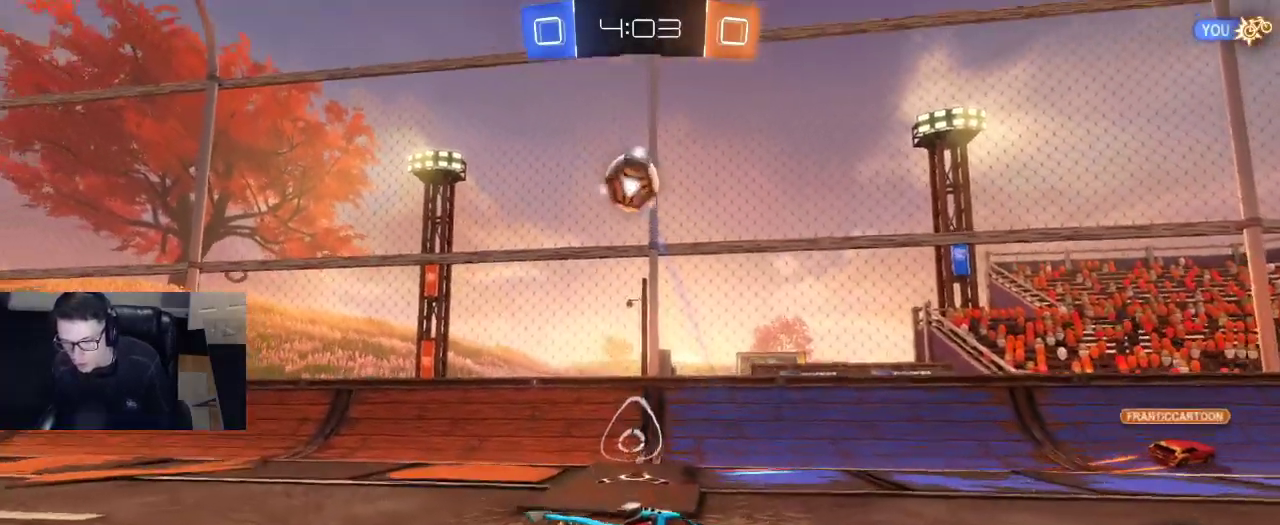
{"buttons": [], "left_stick": "up-right", "right_stick": "center", "events": [[17, "L2", "up"], [33, "CROSS", "up"], [33, "left_stick", "center"], [50, "CROSS", "down"], [83, "left_stick", "down-left"], [200, "CROSS", "up"], [250, "R1", "down"], [317, "R1", "up"], [317, "left_stick", "up-right"]]}
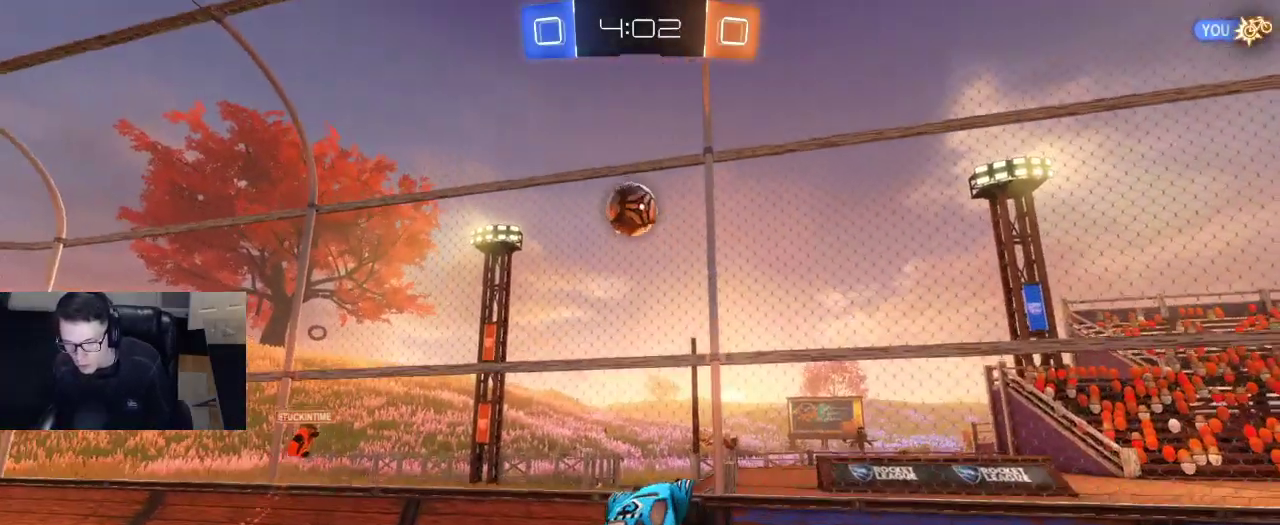
{"buttons": [], "left_stick": "center", "right_stick": "center", "events": [[317, "left_stick", "center"]]}
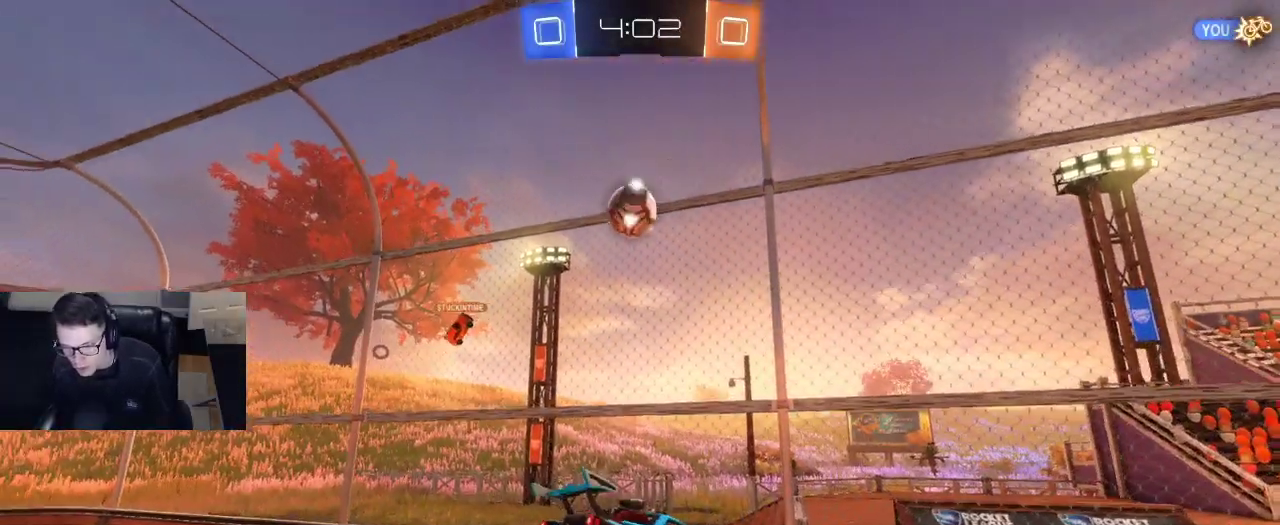
{"buttons": ["R2"], "left_stick": "center", "right_stick": "center", "events": [[33, "R2", "down"]]}
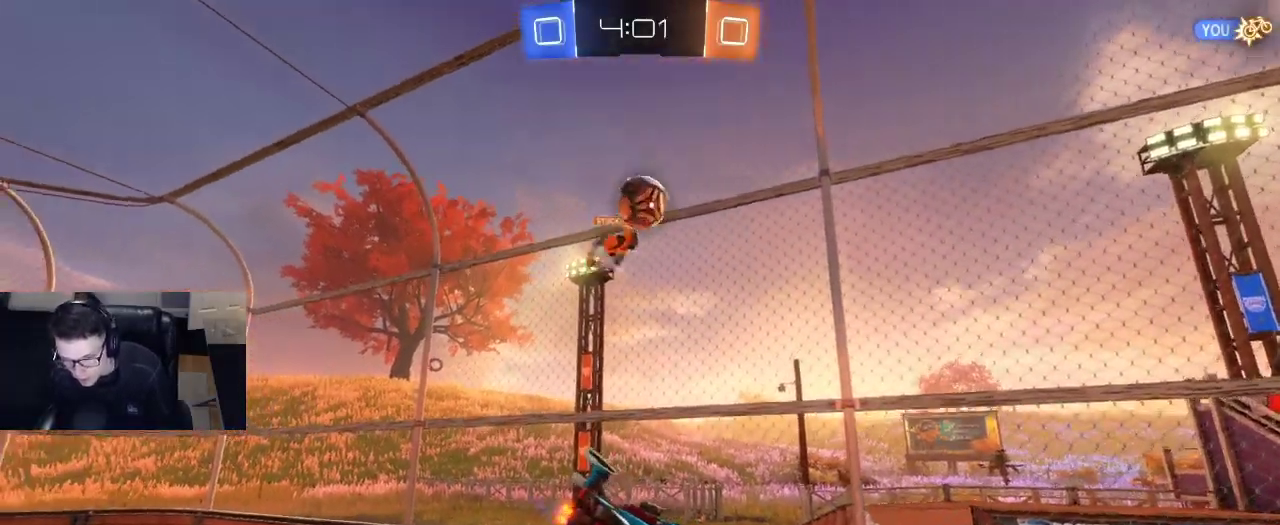
{"buttons": ["SQUARE", "R2"], "left_stick": "down-right", "right_stick": "center", "events": [[417, "left_stick", "down-right"], [500, "SQUARE", "down"]]}
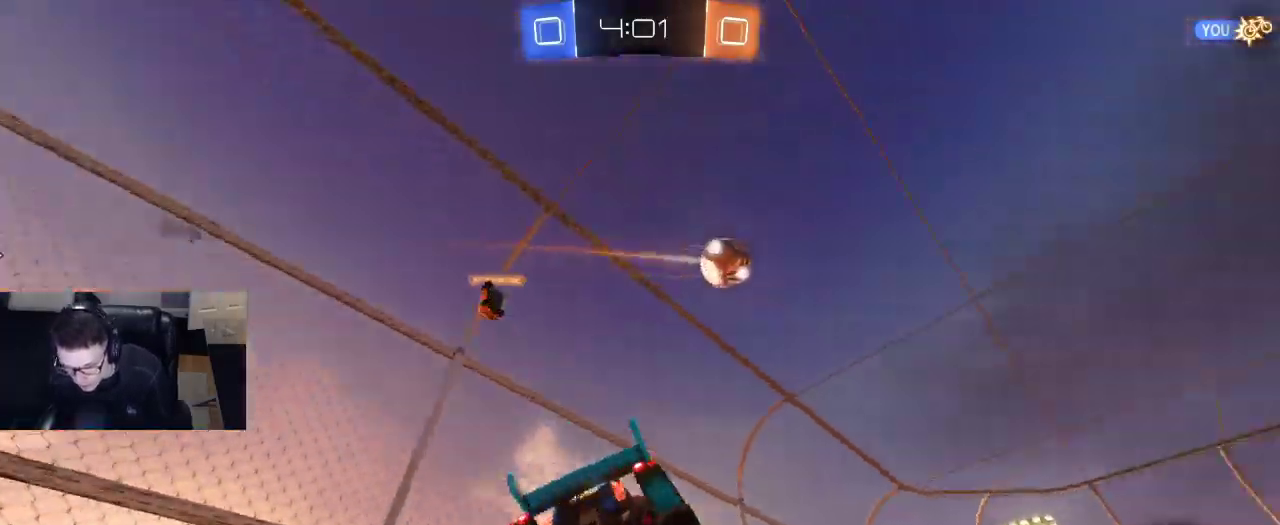
{"buttons": ["R2"], "left_stick": "up-right", "right_stick": "center", "events": [[50, "SQUARE", "up"], [83, "left_stick", "center"], [300, "left_stick", "up-right"]]}
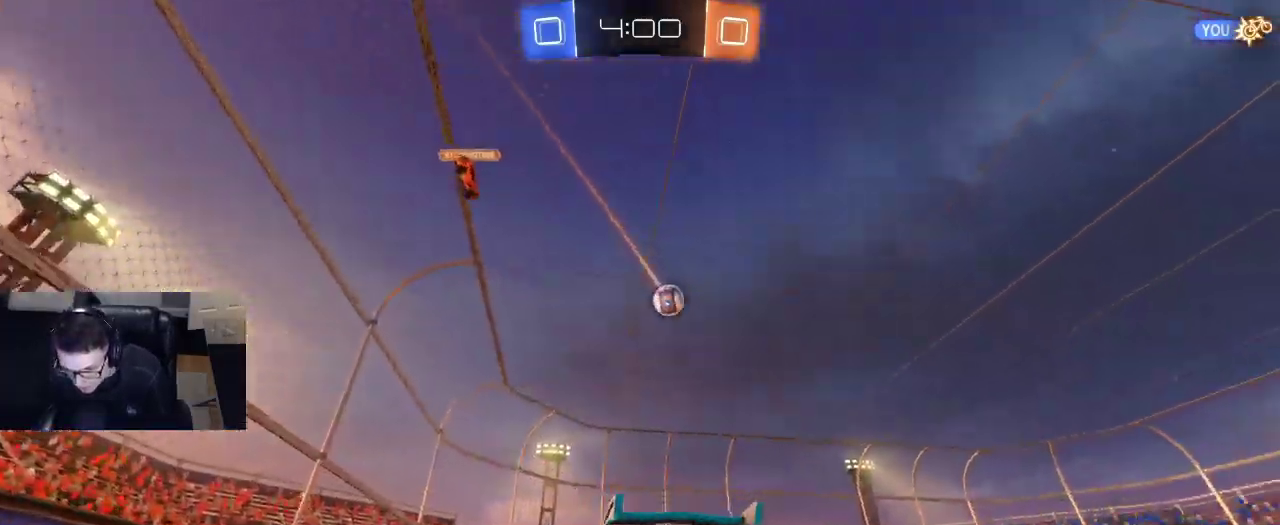
{"buttons": ["R2"], "left_stick": "up-right", "right_stick": "center", "events": []}
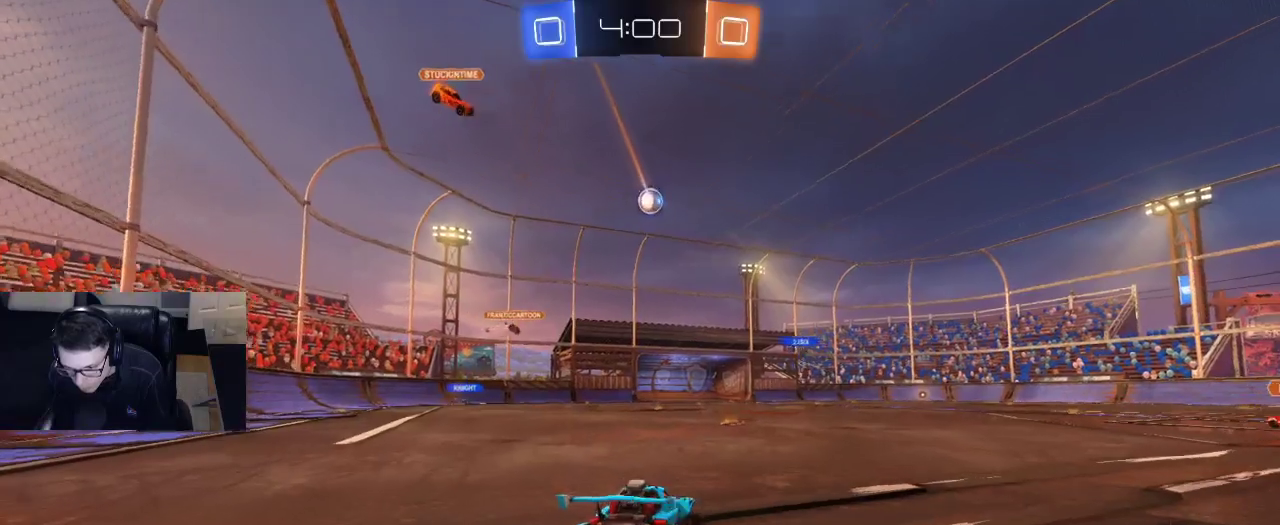
{"buttons": ["R1", "R2"], "left_stick": "left", "right_stick": "center", "events": [[67, "left_stick", "center"], [483, "R1", "down"], [483, "left_stick", "left"]]}
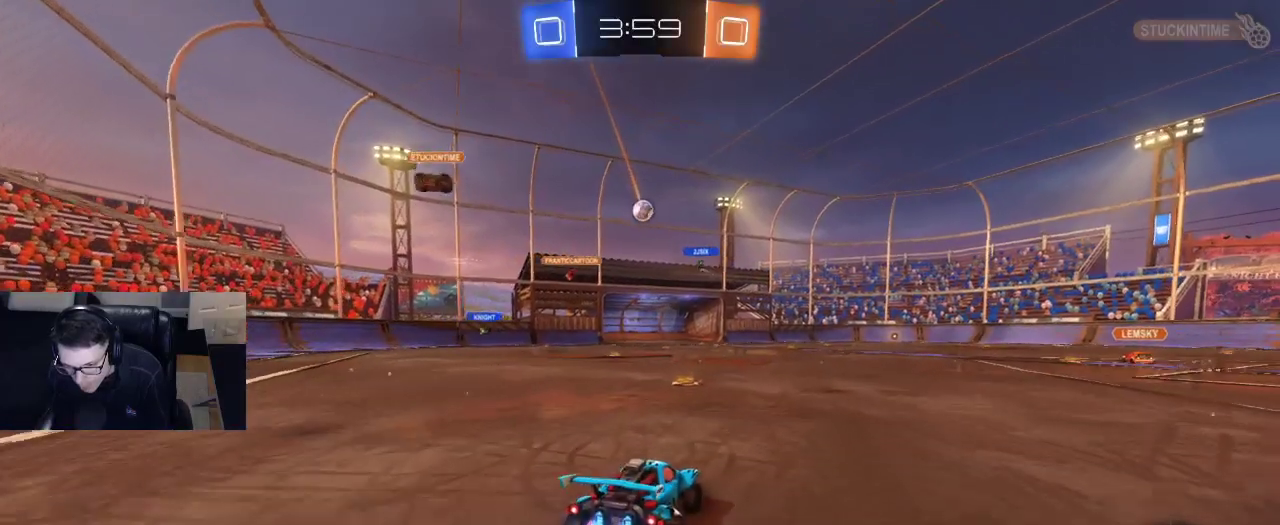
{"buttons": ["R1", "R2"], "left_stick": "center", "right_stick": "center", "events": [[133, "left_stick", "center"]]}
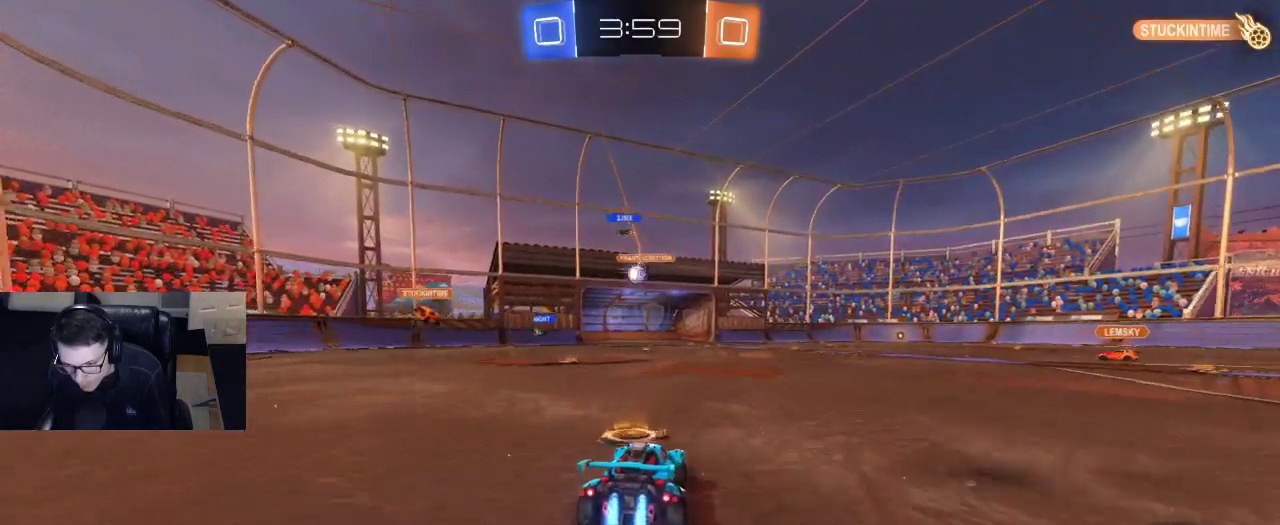
{"buttons": ["R2"], "left_stick": "right", "right_stick": "center", "events": [[167, "R1", "up"], [350, "left_stick", "right"]]}
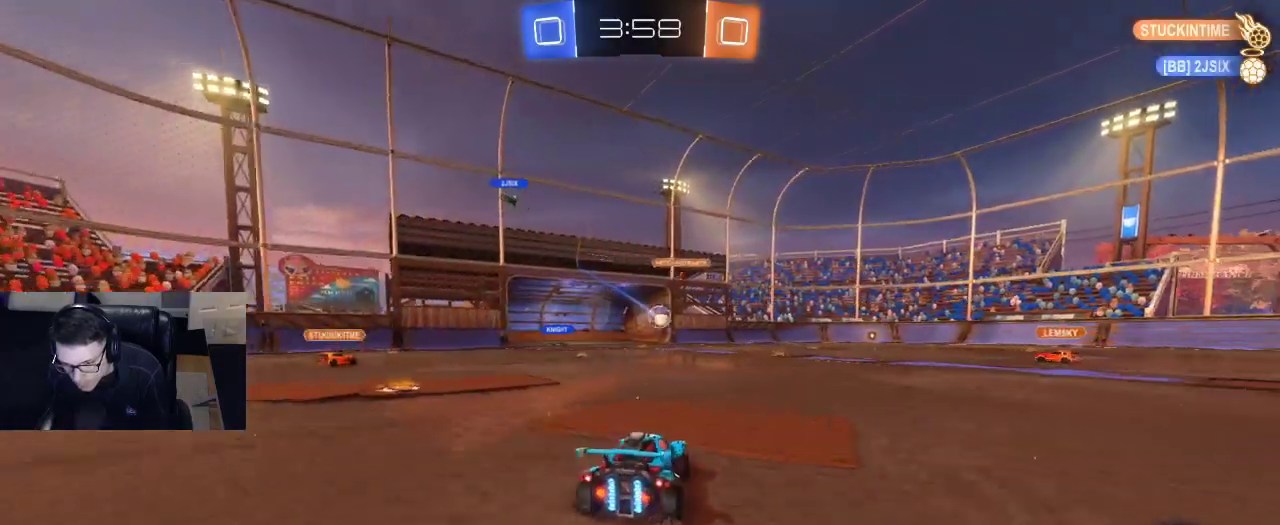
{"buttons": ["R2"], "left_stick": "center", "right_stick": "center", "events": [[83, "left_stick", "left"], [450, "left_stick", "center"]]}
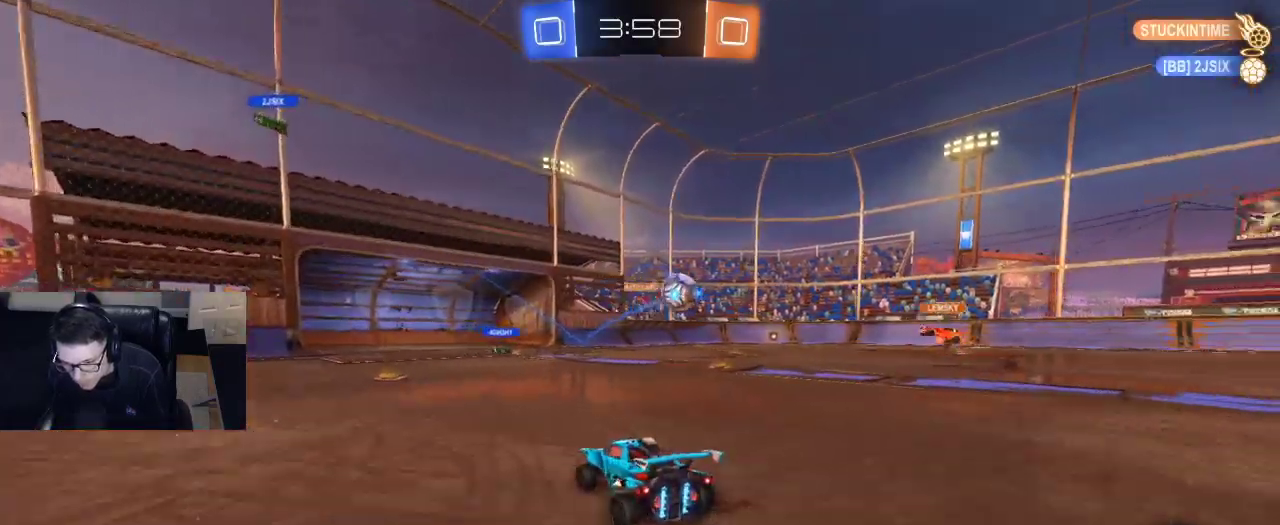
{"buttons": ["R2"], "left_stick": "center", "right_stick": "center", "events": [[83, "left_stick", "left"], [217, "left_stick", "center"]]}
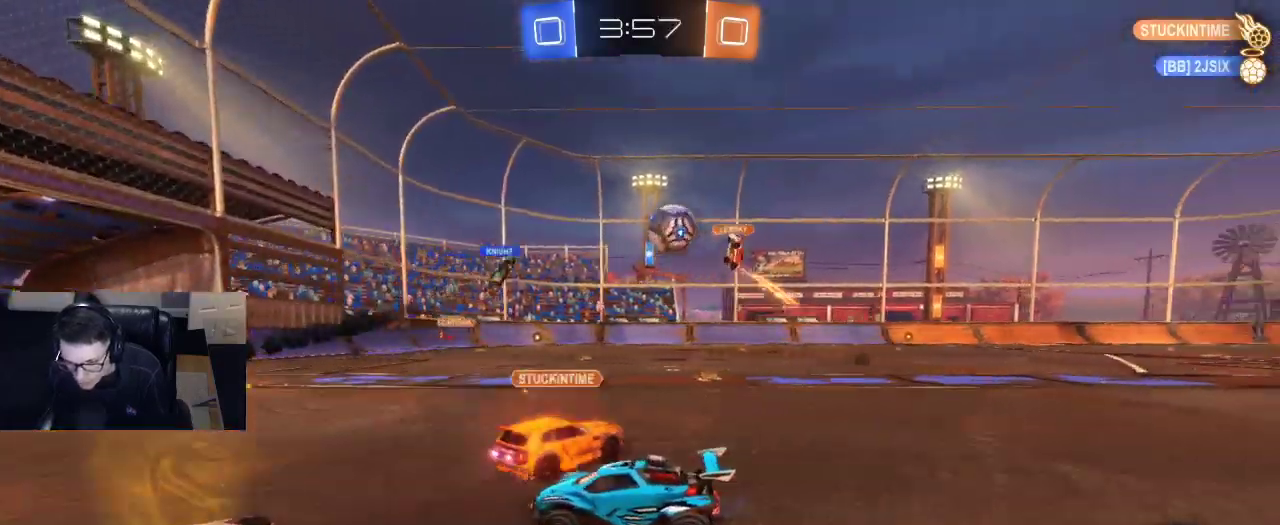
{"buttons": ["L2"], "left_stick": "right", "right_stick": "center", "events": [[183, "left_stick", "right"], [283, "R2", "up"], [283, "left_stick", "center"], [383, "left_stick", "right"], [417, "L2", "down"]]}
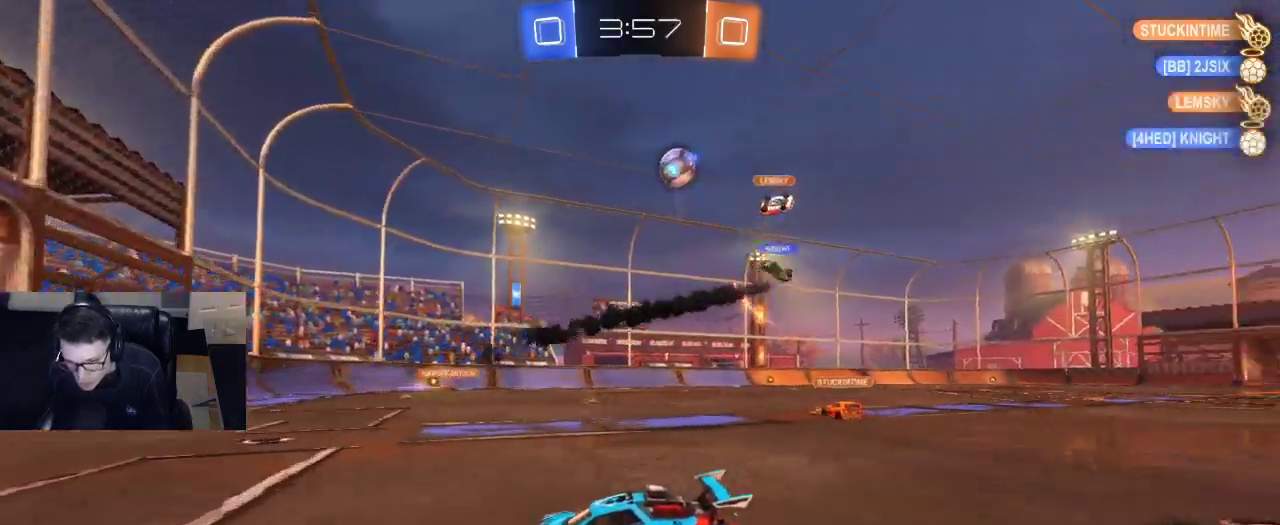
{"buttons": ["R2"], "left_stick": "left", "right_stick": "center", "events": [[33, "L2", "up"], [50, "R2", "down"], [83, "SQUARE", "down"], [233, "SQUARE", "up"], [417, "left_stick", "center"], [467, "left_stick", "left"]]}
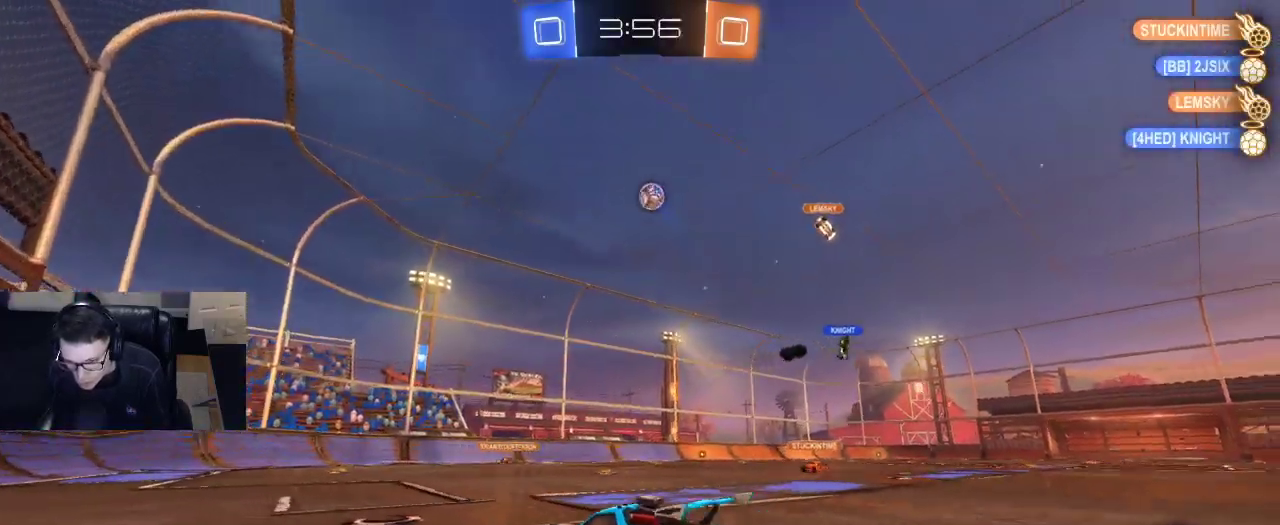
{"buttons": ["R2"], "left_stick": "right", "right_stick": "center", "events": [[500, "left_stick", "right"]]}
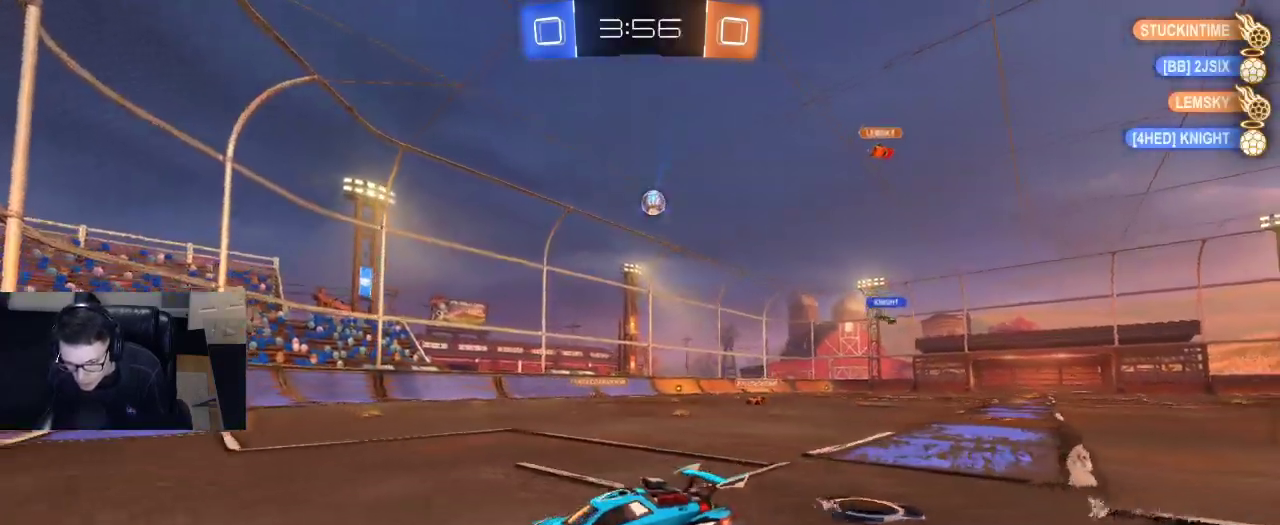
{"buttons": ["R1", "R2"], "left_stick": "right", "right_stick": "center", "events": [[67, "SQUARE", "down"], [150, "SQUARE", "up"], [400, "R1", "down"]]}
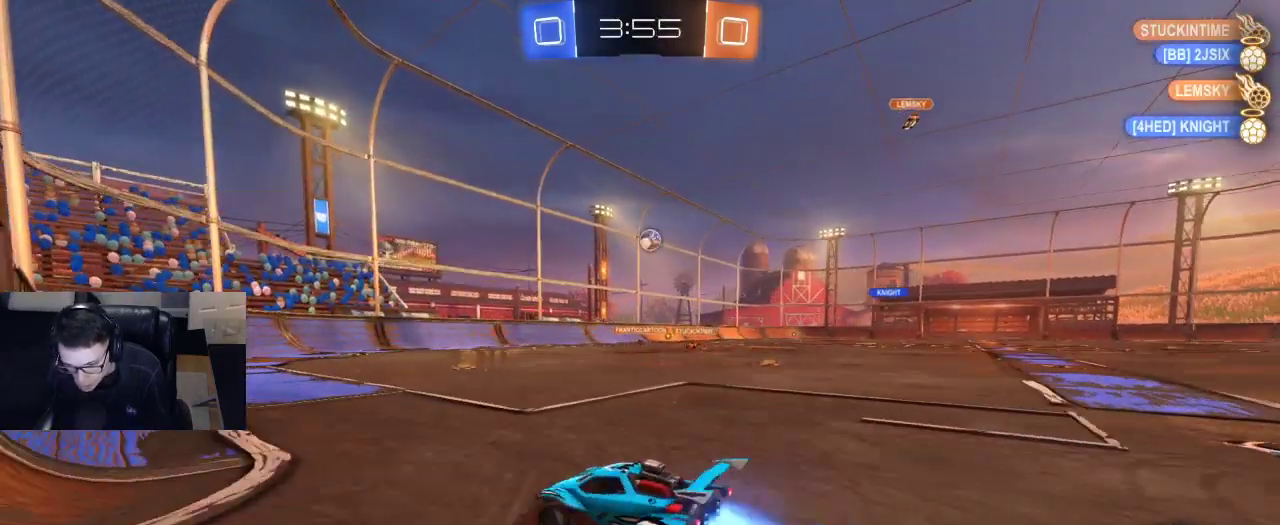
{"buttons": ["R1", "R2"], "left_stick": "center", "right_stick": "center", "events": [[83, "left_stick", "center"], [167, "left_stick", "right"], [467, "left_stick", "center"]]}
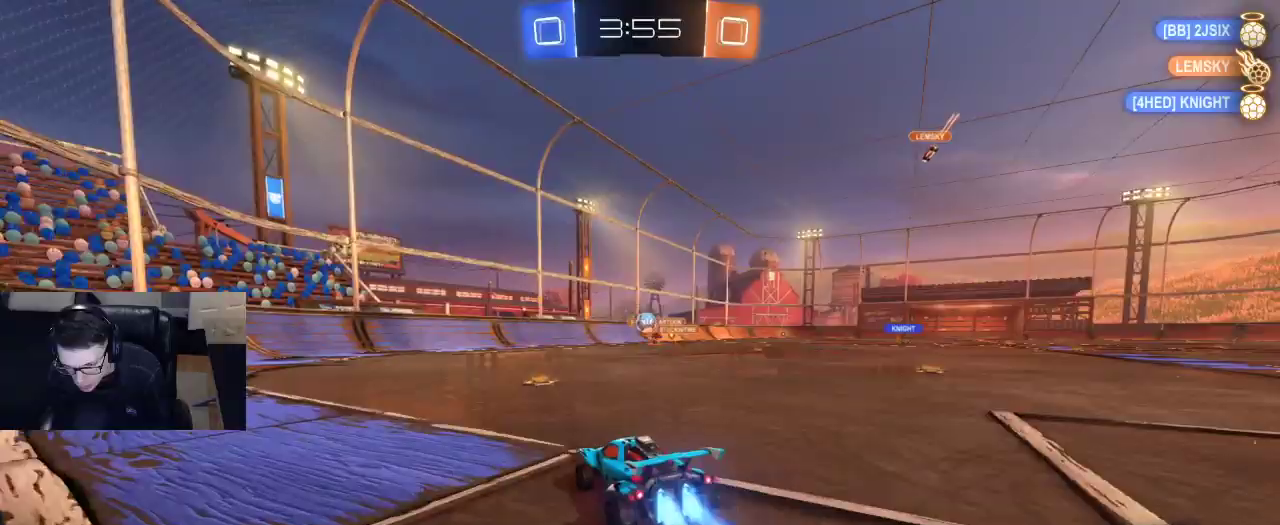
{"buttons": ["R2"], "left_stick": "left", "right_stick": "center", "events": [[150, "R1", "up"], [267, "left_stick", "left"]]}
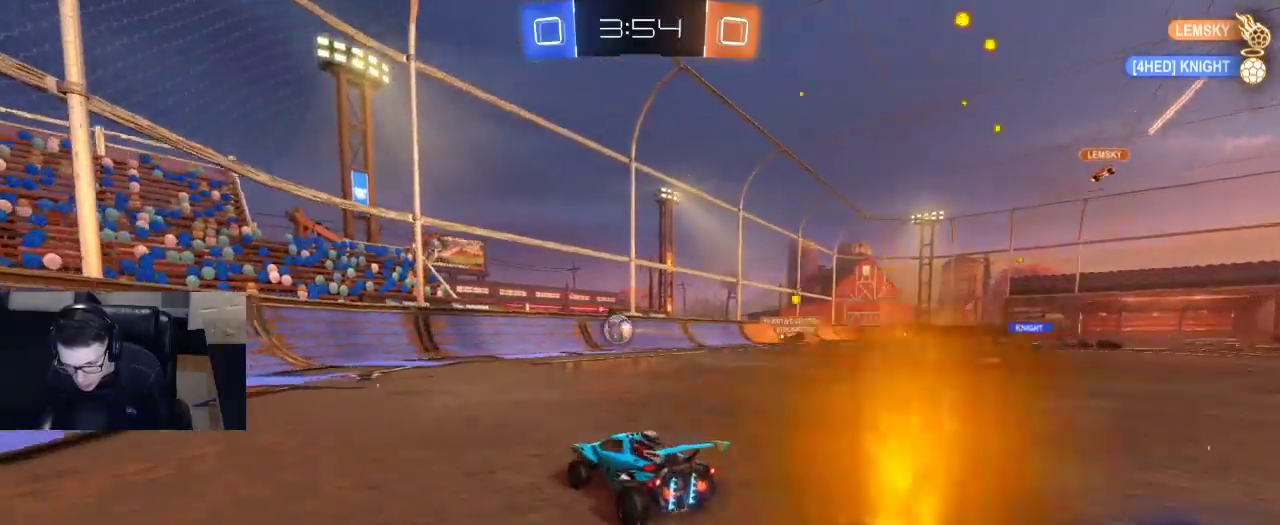
{"buttons": [], "left_stick": "right", "right_stick": "center", "events": [[467, "R2", "up"], [467, "left_stick", "right"]]}
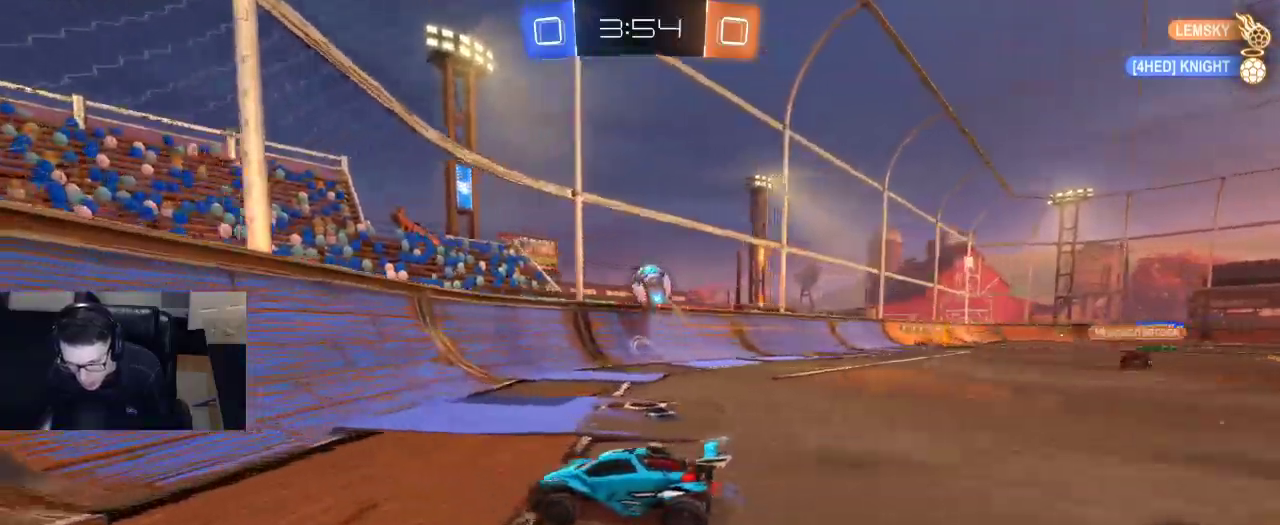
{"buttons": ["R1", "R2"], "left_stick": "right", "right_stick": "center", "events": [[183, "R2", "down"], [267, "left_stick", "center"], [400, "R1", "down"], [400, "left_stick", "right"]]}
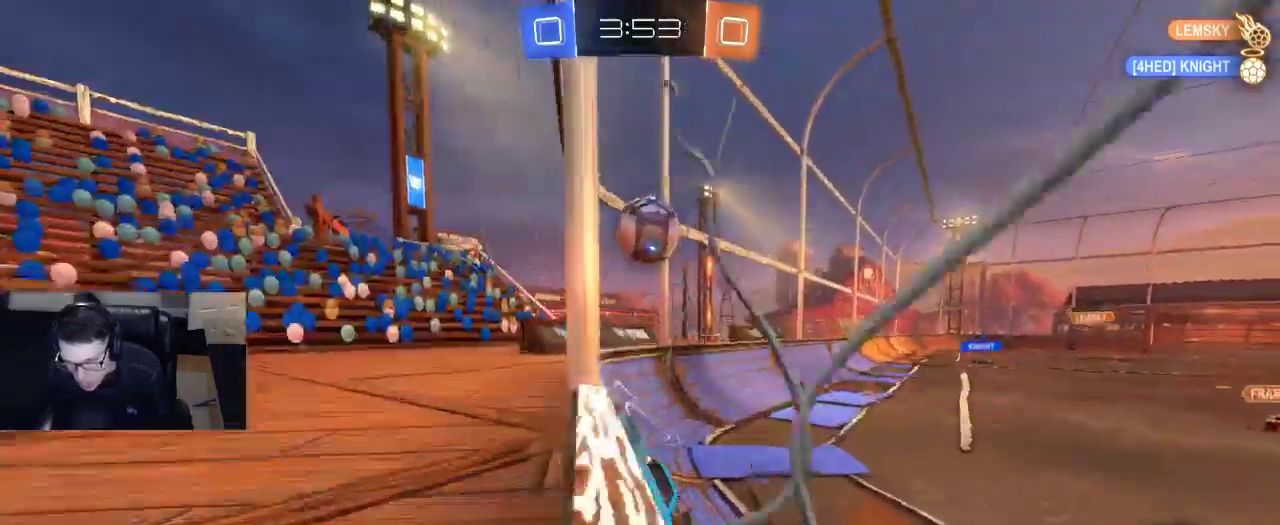
{"buttons": [], "left_stick": "center", "right_stick": "center", "events": [[150, "left_stick", "center"], [233, "left_stick", "right"], [267, "CROSS", "down"], [367, "CROSS", "up"], [367, "left_stick", "up-right"], [400, "CROSS", "down"], [483, "CROSS", "up"], [483, "R1", "up"], [483, "R2", "up"], [483, "left_stick", "center"]]}
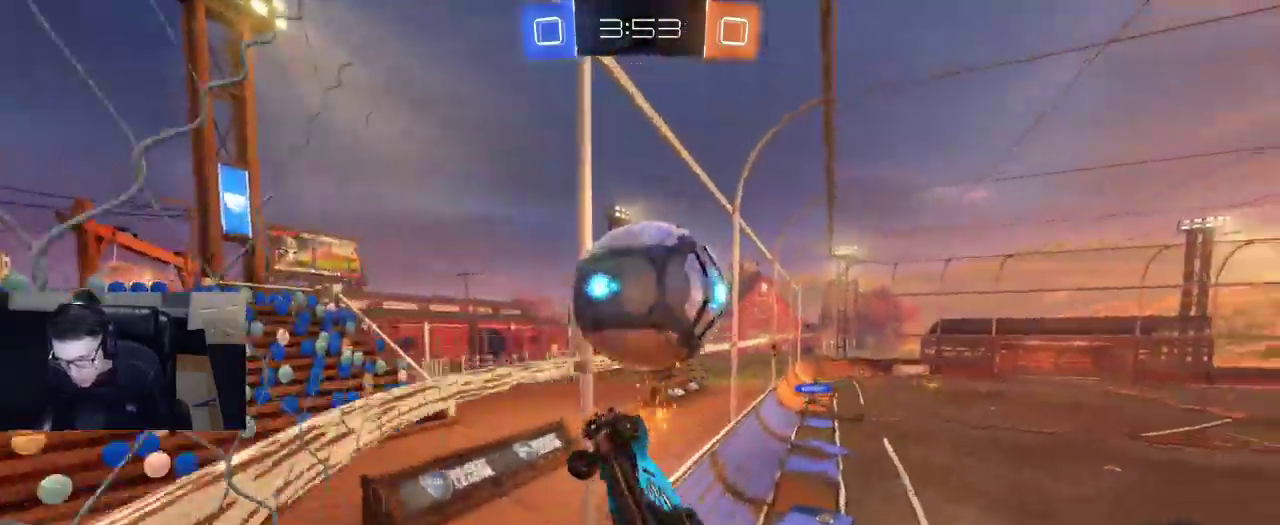
{"buttons": [], "left_stick": "up-right", "right_stick": "center", "events": [[417, "R2", "down"], [450, "left_stick", "up-right"], [467, "R2", "up"]]}
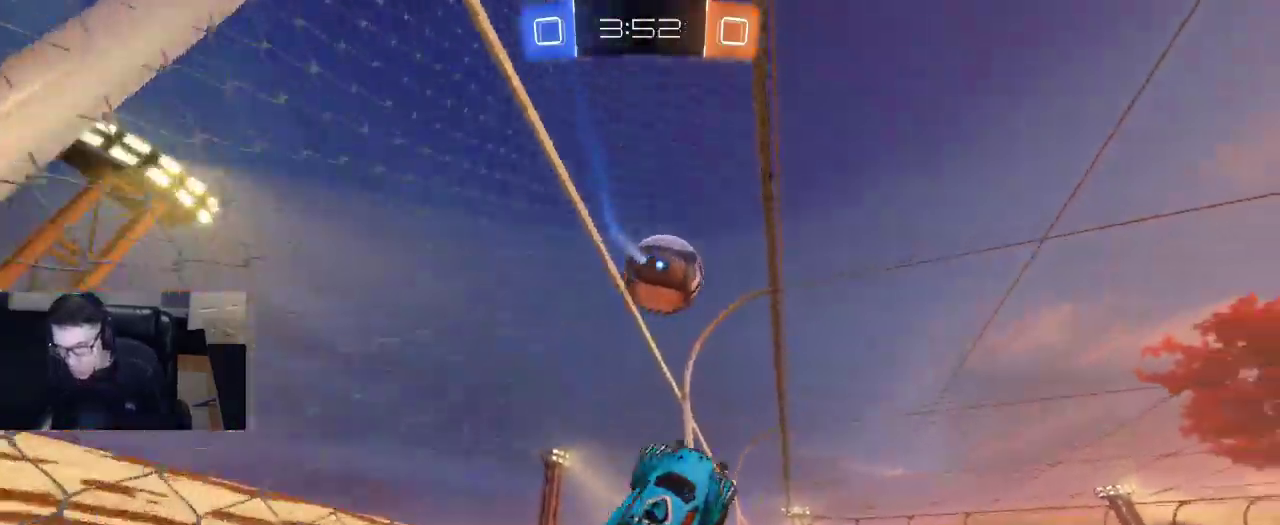
{"buttons": ["R1", "R2"], "left_stick": "center", "right_stick": "center", "events": [[83, "R2", "down"], [217, "left_stick", "down-right"], [233, "R1", "down"], [467, "left_stick", "center"]]}
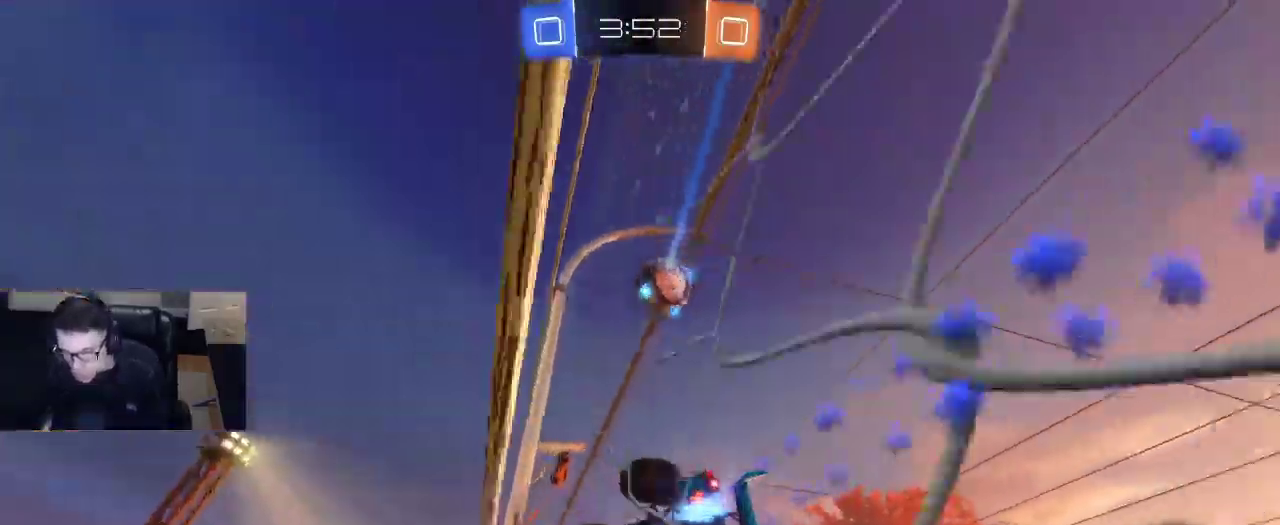
{"buttons": ["R2"], "left_stick": "right", "right_stick": "center", "events": [[50, "left_stick", "left"], [200, "left_stick", "center"], [317, "R1", "up"], [450, "left_stick", "right"]]}
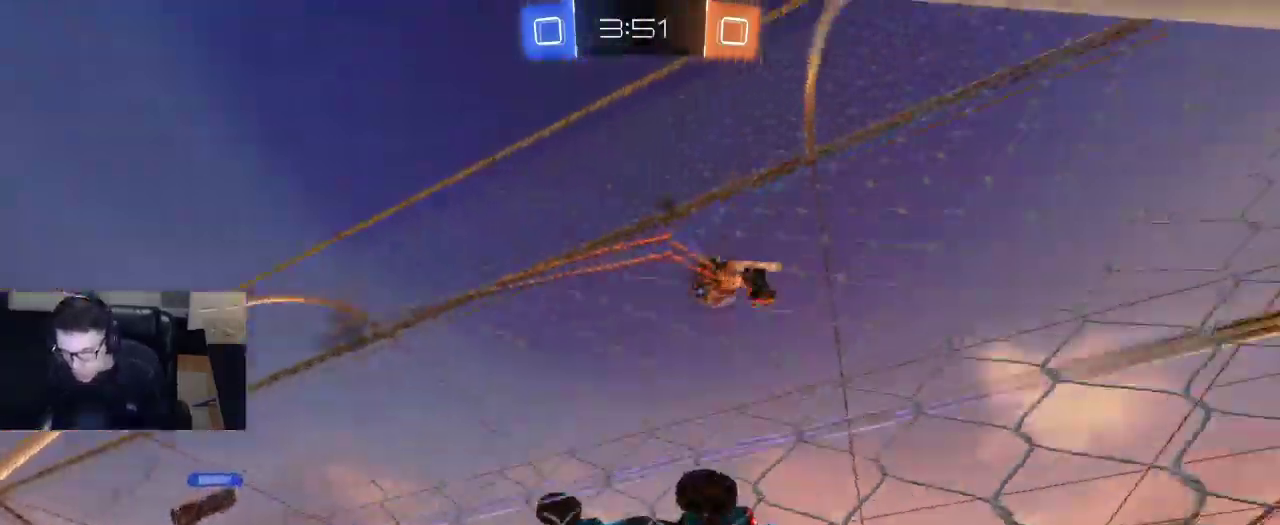
{"buttons": ["TRIANGLE", "R2"], "left_stick": "center", "right_stick": "center", "events": [[83, "SQUARE", "down"], [167, "SQUARE", "up"], [367, "left_stick", "center"], [467, "TRIANGLE", "down"]]}
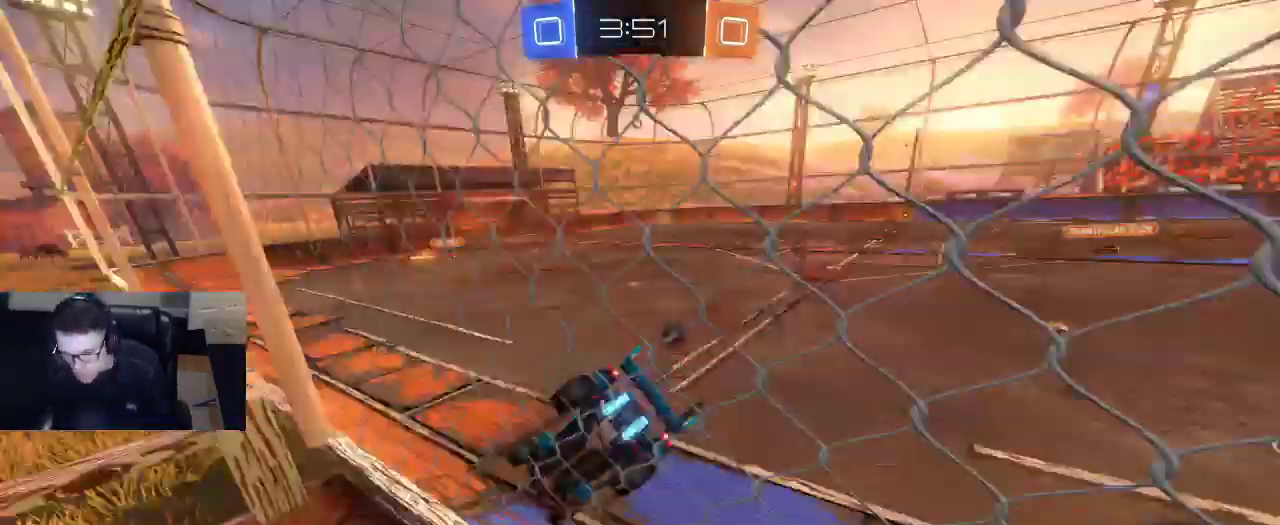
{"buttons": ["R2"], "left_stick": "right", "right_stick": "center", "events": [[50, "TRIANGLE", "up"], [333, "left_stick", "right"], [367, "TRIANGLE", "down"], [450, "TRIANGLE", "up"]]}
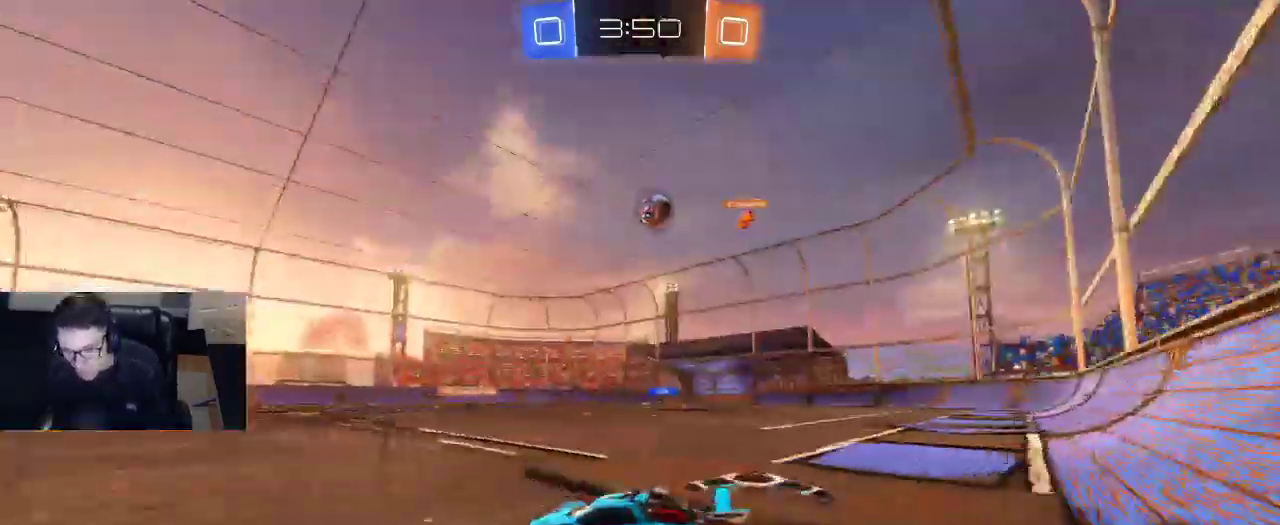
{"buttons": ["R2"], "left_stick": "right", "right_stick": "center", "events": []}